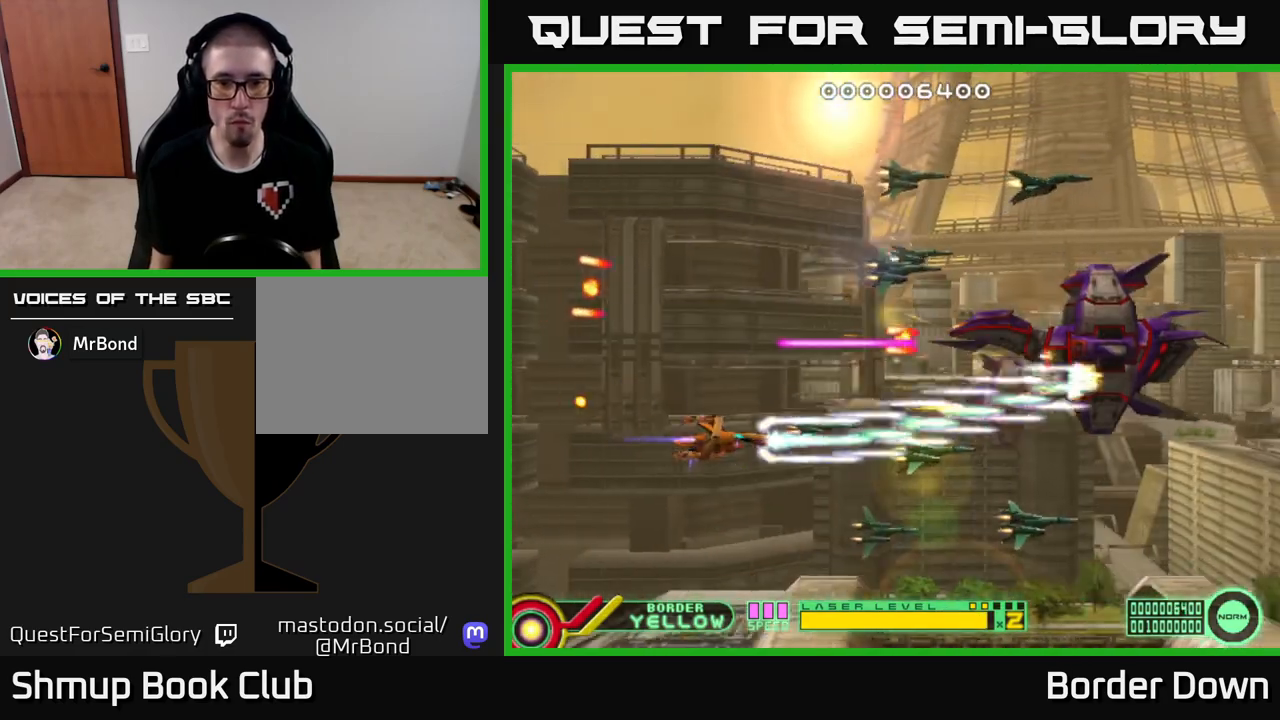
Gameplay with a controller (Xbox layout); each line is a JSON object with the inputs held at the frame after it. "events" lists button and stick changes between this image and that frame as [ms after this image, input, new state], when the widget could be followed in between.
{"buttons": ["A"], "left_stick": "center", "right_stick": "center", "events": [[117, "DPAD_UP", "down"], [150, "DPAD_RIGHT", "up"], [200, "DPAD_RIGHT", "down"], [250, "DPAD_UP", "up"], [383, "DPAD_RIGHT", "up"]]}
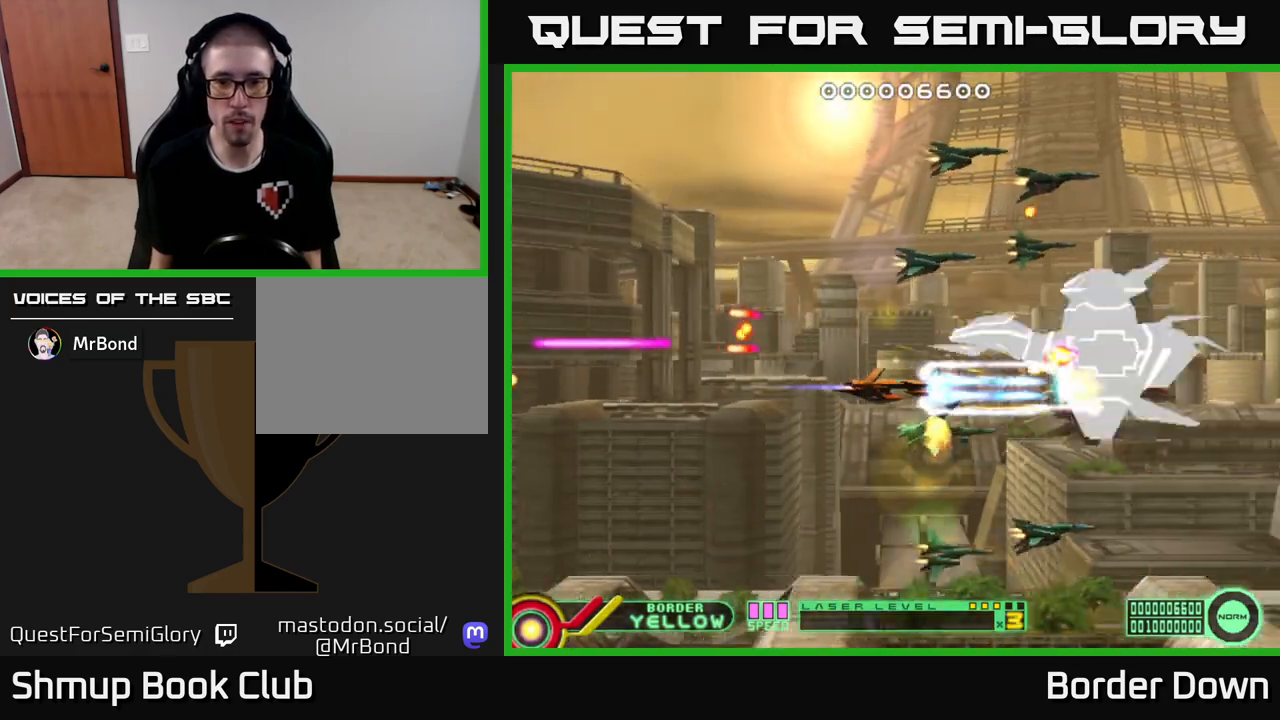
{"buttons": ["DPAD_UP"], "left_stick": "center", "right_stick": "center", "events": [[133, "DPAD_LEFT", "down"], [250, "DPAD_UP", "down"], [367, "A", "up"], [433, "DPAD_LEFT", "up"], [450, "A", "down"], [467, "DPAD_RIGHT", "down"], [500, "A", "up"], [500, "DPAD_RIGHT", "up"]]}
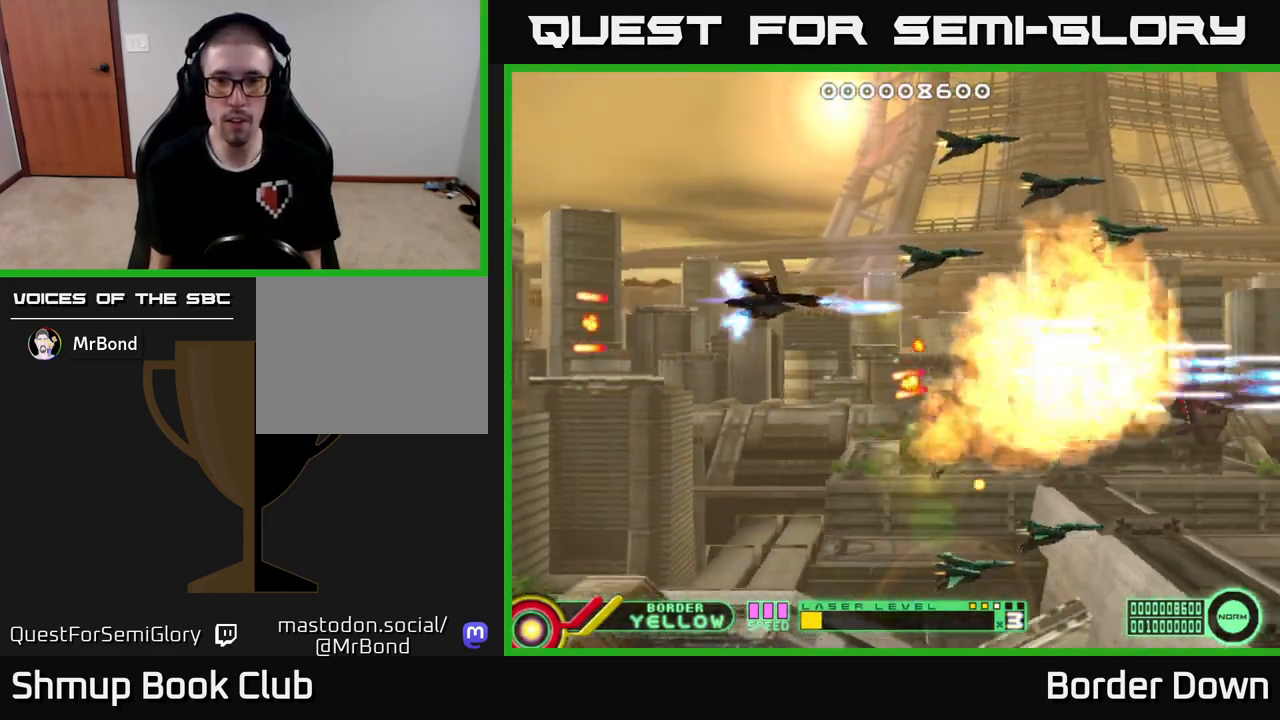
{"buttons": ["A", "DPAD_DOWN", "DPAD_LEFT"], "left_stick": "center", "right_stick": "center"}
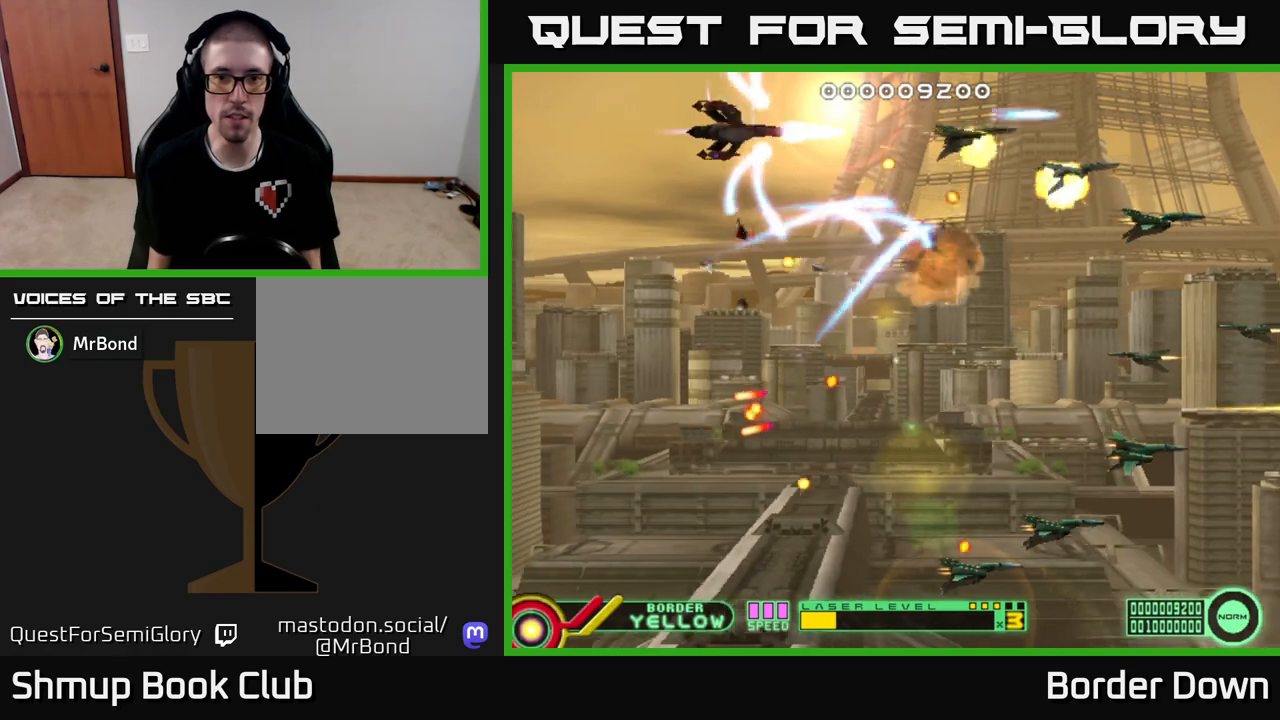
{"buttons": ["A", "DPAD_DOWN", "DPAD_RIGHT"], "left_stick": "center", "right_stick": "center"}
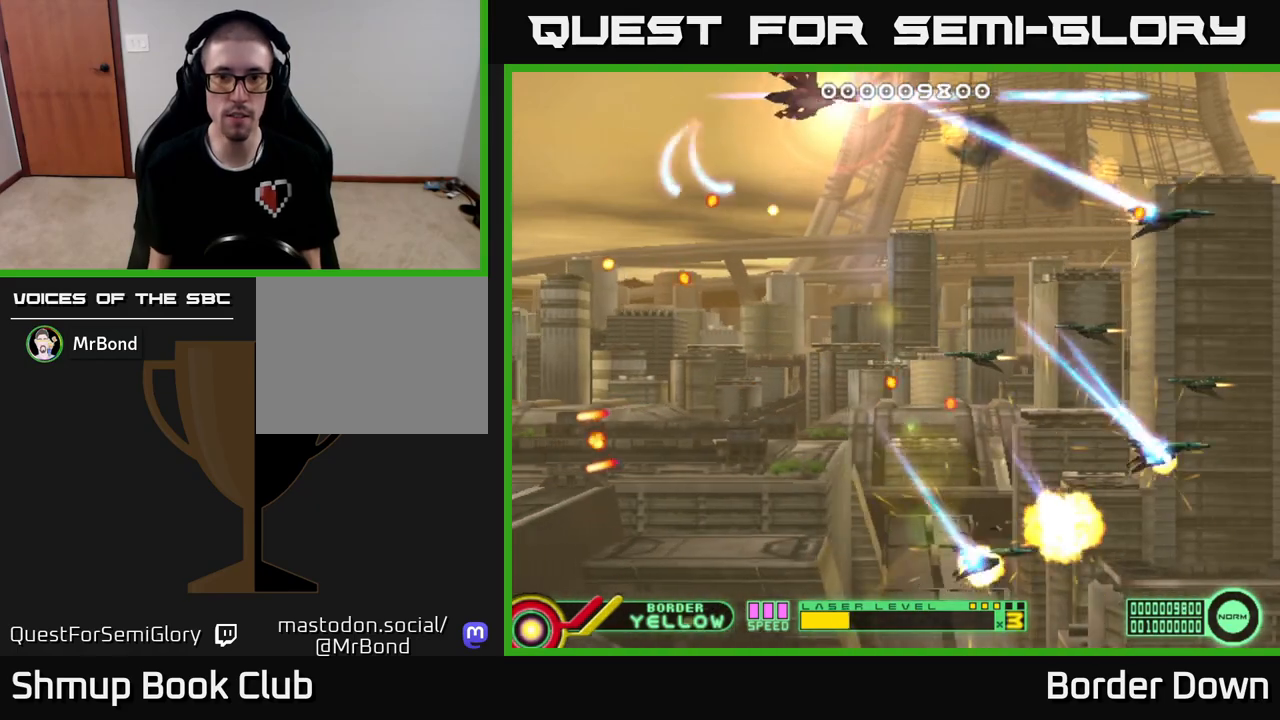
{"buttons": ["A", "DPAD_DOWN", "DPAD_RIGHT"], "left_stick": "center", "right_stick": "center", "events": [[17, "A", "up"], [83, "A", "down"], [167, "DPAD_DOWN", "up"], [183, "A", "up"], [183, "DPAD_UP", "down"], [250, "A", "down"], [317, "DPAD_UP", "up"], [350, "A", "up"], [400, "A", "down"], [467, "DPAD_DOWN", "down"]]}
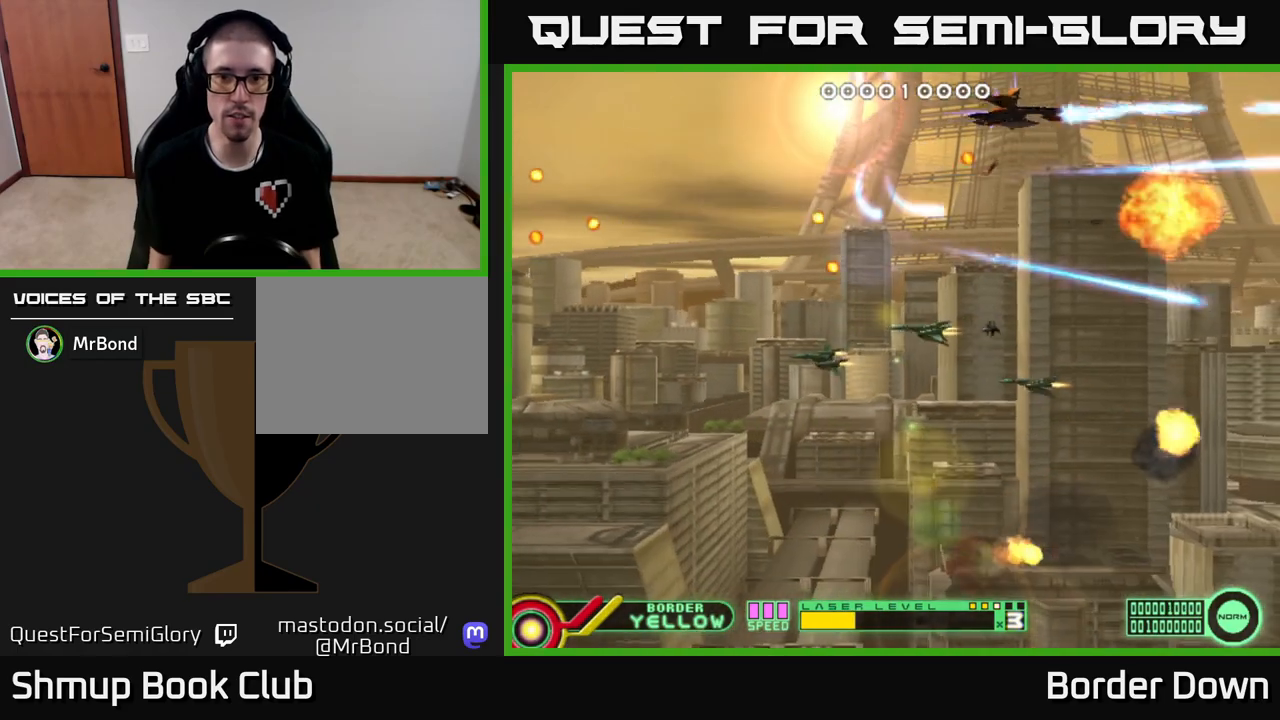
{"buttons": ["A", "DPAD_LEFT"], "left_stick": "center", "right_stick": "center", "events": [[17, "A", "up"], [17, "DPAD_RIGHT", "up"], [83, "A", "down"], [133, "DPAD_LEFT", "down"], [183, "A", "up"], [233, "DPAD_LEFT", "up"], [250, "A", "down"], [317, "DPAD_DOWN", "up"], [317, "DPAD_LEFT", "down"], [333, "A", "up"], [417, "A", "down"]]}
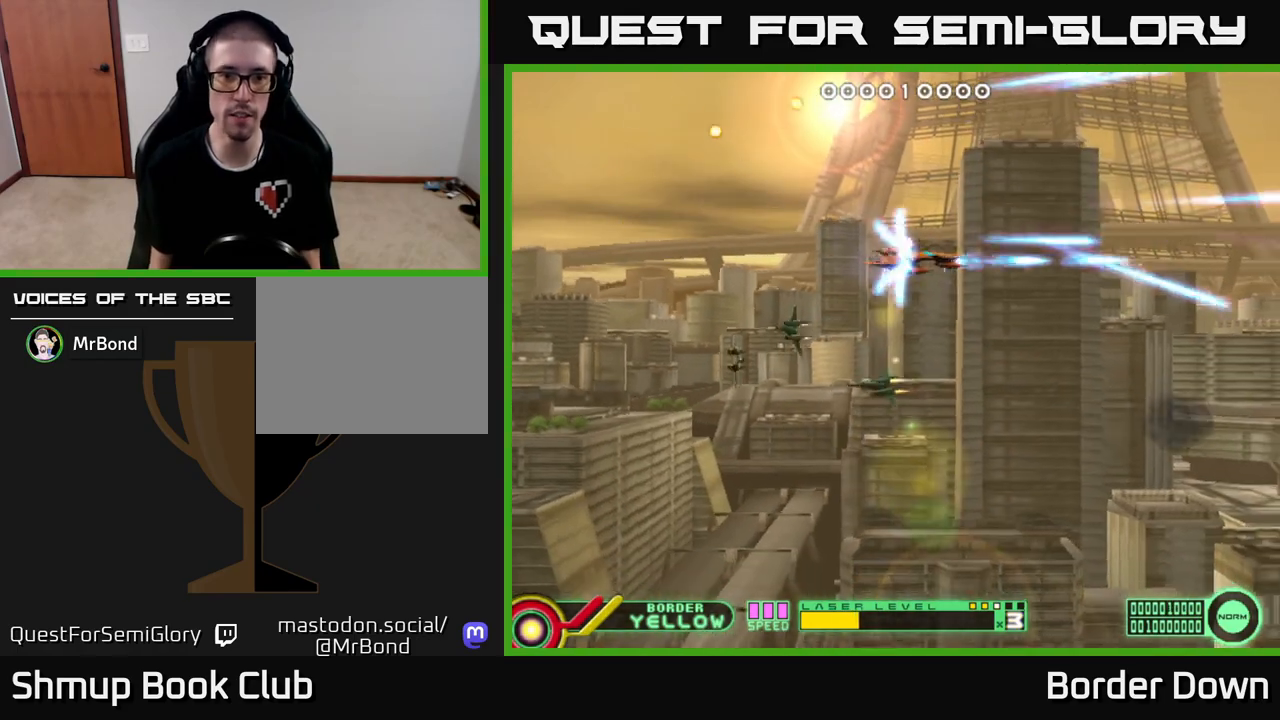
{"buttons": ["DPAD_LEFT"], "left_stick": "center", "right_stick": "center", "events": [[33, "A", "up"], [100, "A", "down"], [167, "A", "up"], [233, "A", "down"], [317, "A", "up"], [383, "A", "down"], [483, "A", "up"]]}
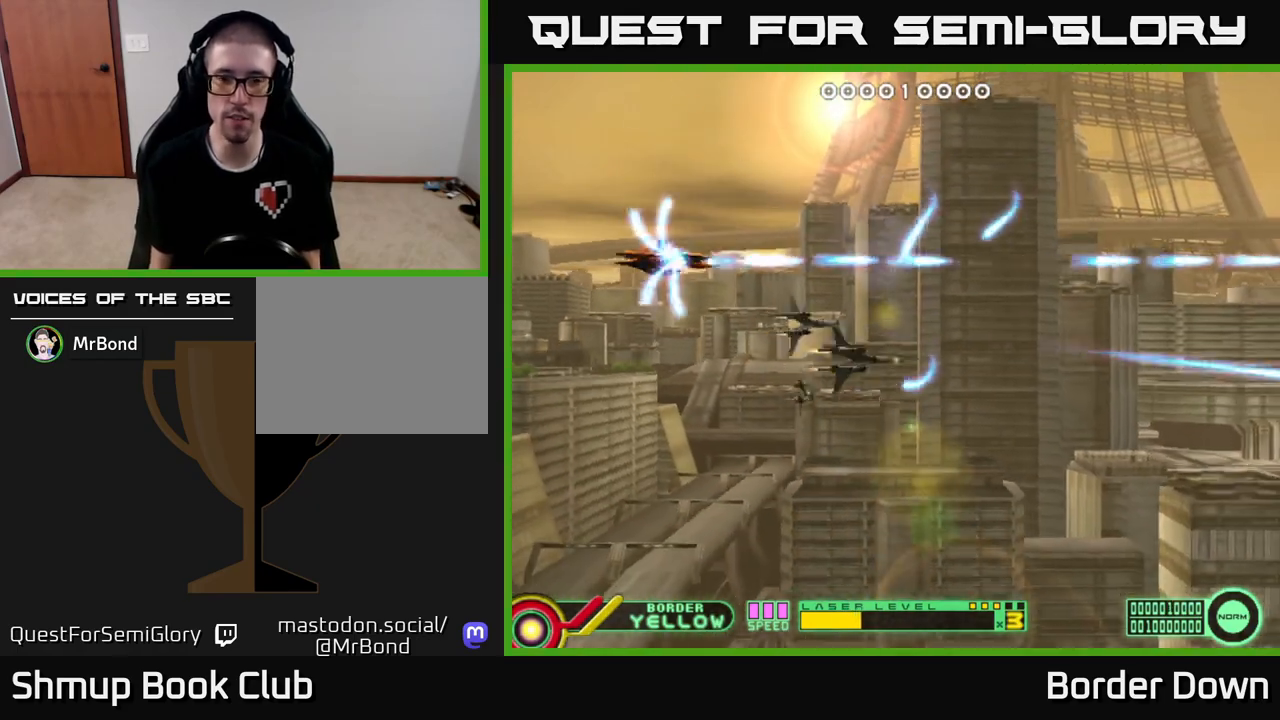
{"buttons": ["A", "DPAD_DOWN", "DPAD_RIGHT"], "left_stick": "center", "right_stick": "center", "events": [[50, "A", "down"], [83, "DPAD_DOWN", "down"], [100, "DPAD_LEFT", "up"], [133, "A", "up"], [200, "A", "down"], [233, "DPAD_RIGHT", "down"], [300, "A", "up"], [367, "A", "down"], [433, "A", "up"], [500, "A", "down"]]}
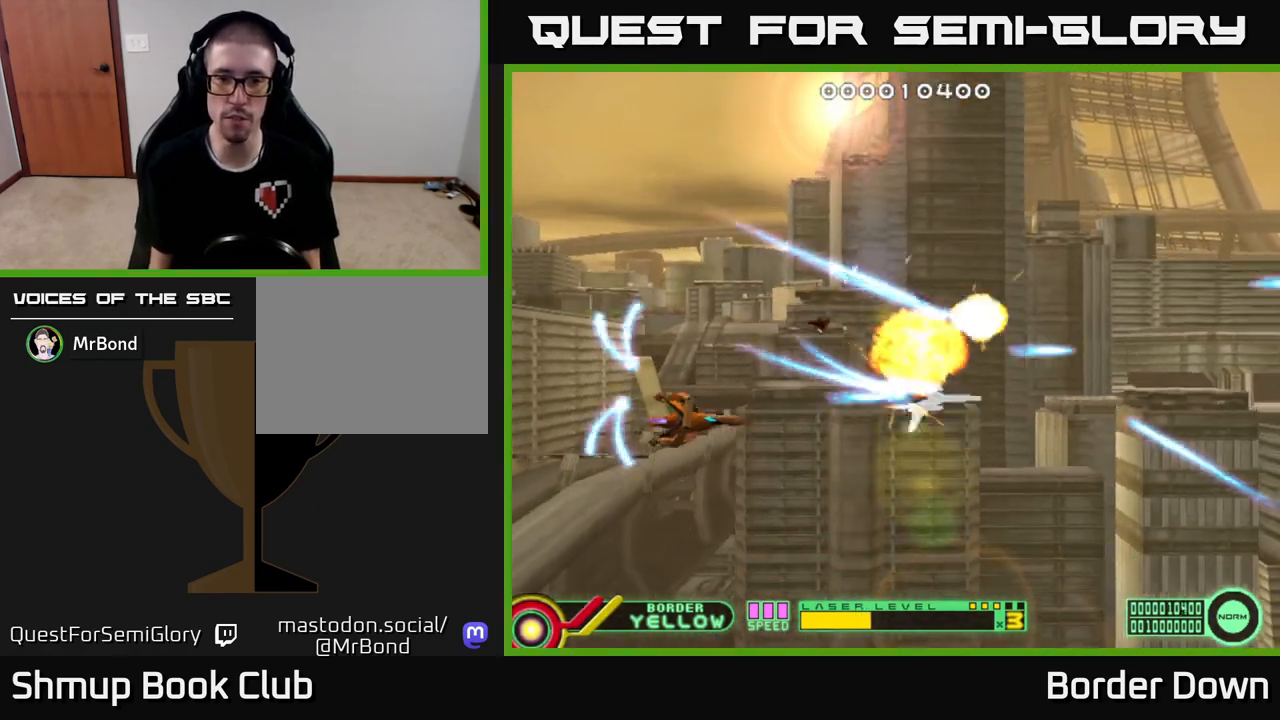
{"buttons": ["A", "DPAD_RIGHT"], "left_stick": "center", "right_stick": "center", "events": [[83, "A", "up"], [150, "A", "down"], [250, "A", "up"], [317, "A", "down"], [350, "DPAD_DOWN", "up"], [433, "A", "up"], [500, "A", "down"]]}
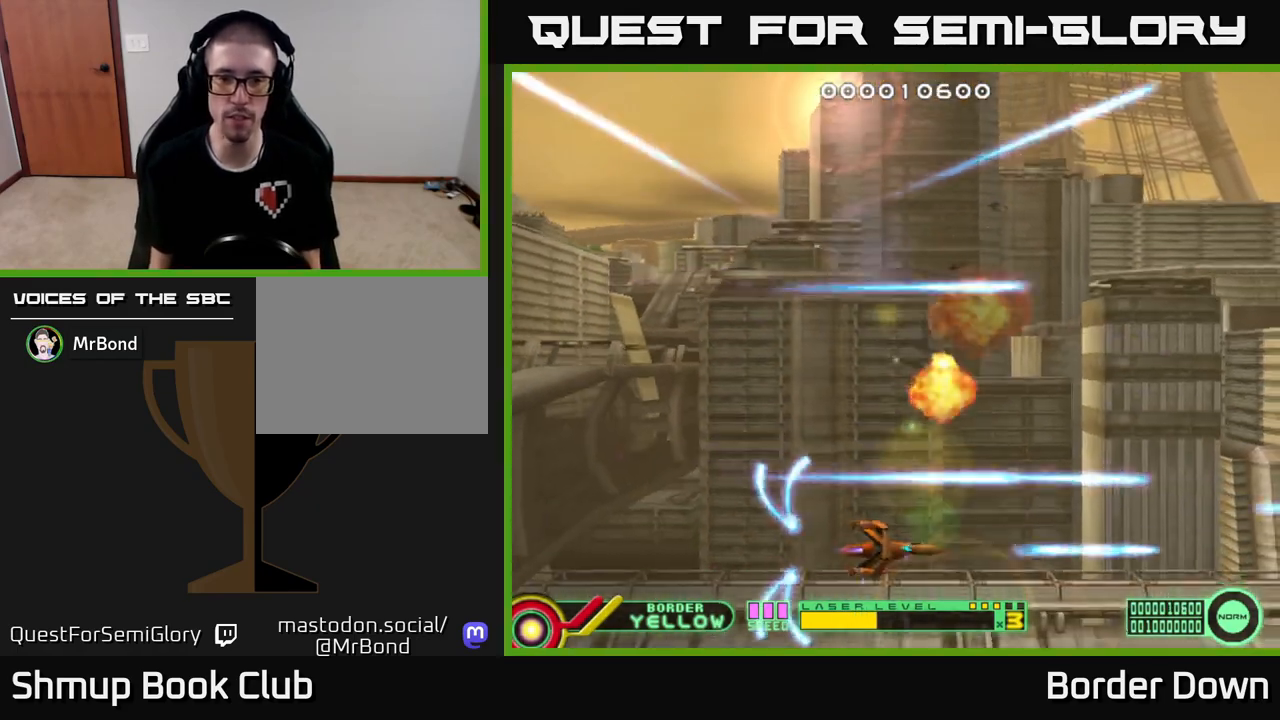
{"buttons": ["A", "DPAD_UP"], "left_stick": "center", "right_stick": "center", "events": [[33, "DPAD_UP", "down"], [67, "DPAD_RIGHT", "up"], [100, "A", "up"], [167, "A", "down"], [283, "A", "up"], [333, "A", "down"], [417, "A", "up"], [483, "A", "down"]]}
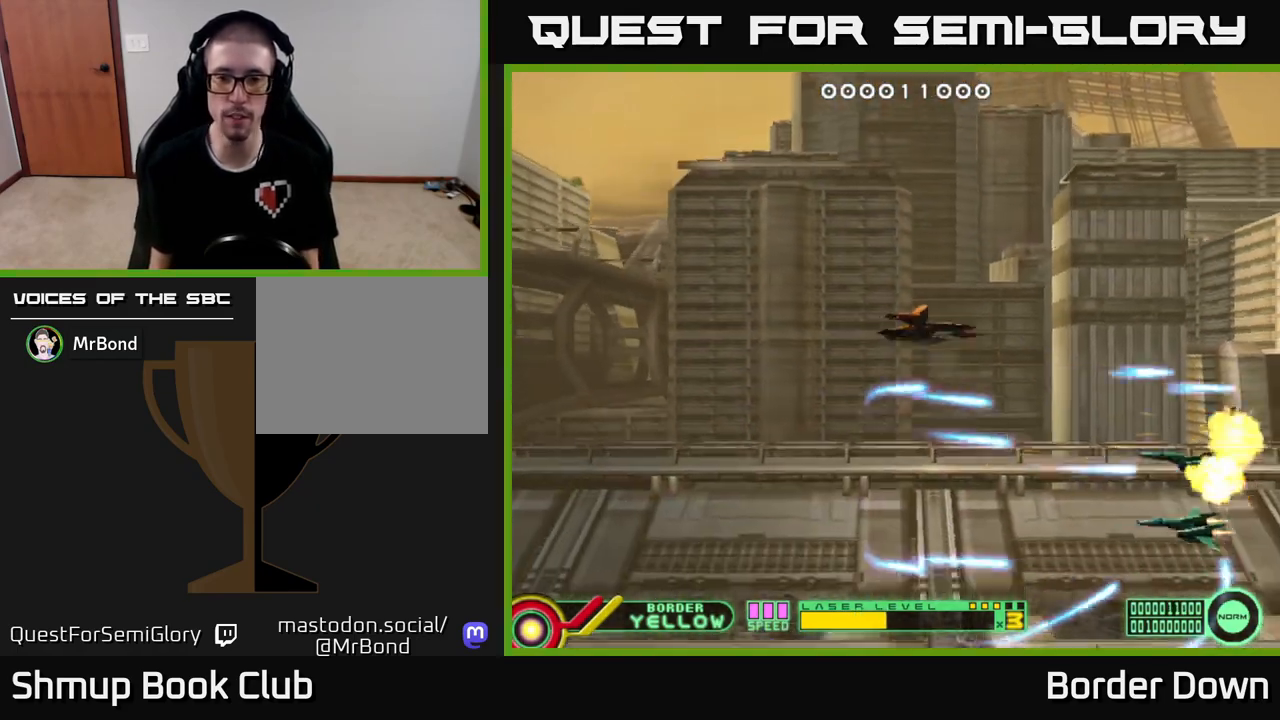
{"buttons": ["A", "DPAD_UP", "DPAD_LEFT"], "left_stick": "center", "right_stick": "center", "events": [[67, "A", "up"], [100, "DPAD_UP", "up"], [133, "A", "down"], [150, "DPAD_DOWN", "down"], [150, "DPAD_LEFT", "down"], [233, "A", "up"], [283, "A", "down"], [300, "DPAD_DOWN", "up"], [367, "DPAD_UP", "down"], [400, "A", "up"], [450, "A", "down"]]}
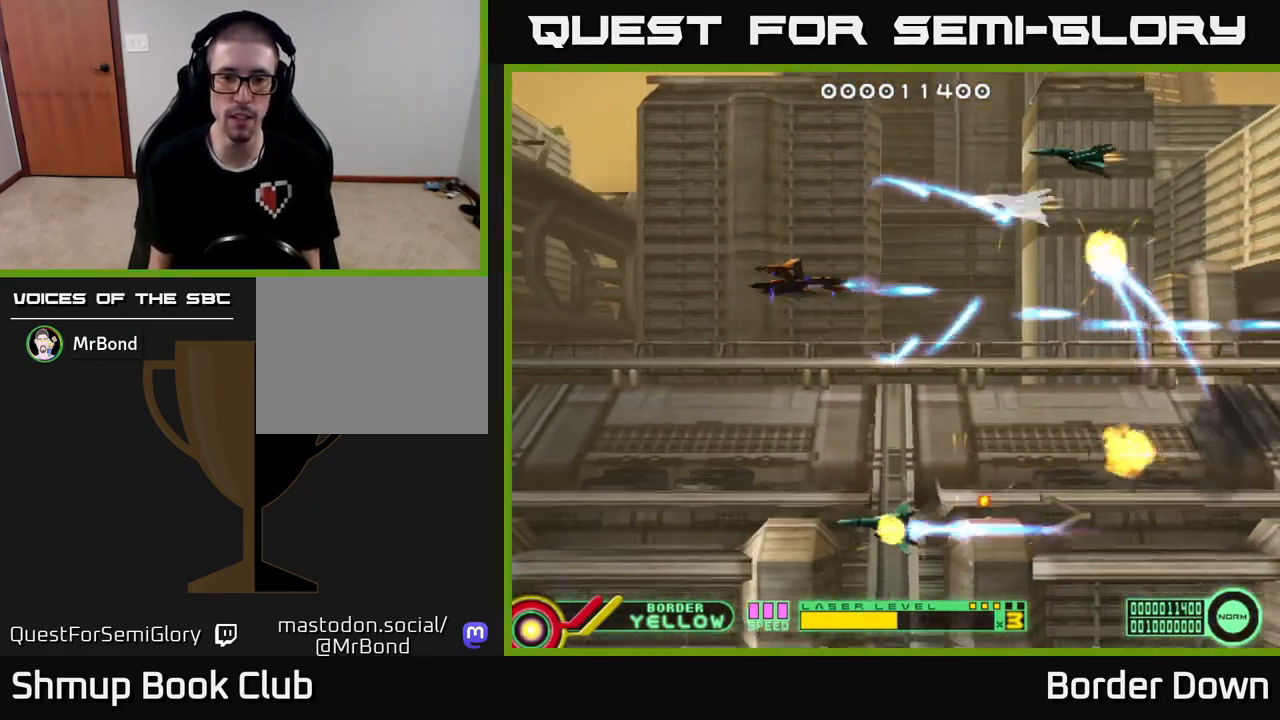
{"buttons": ["A", "DPAD_DOWN", "DPAD_RIGHT"], "left_stick": "center", "right_stick": "center"}
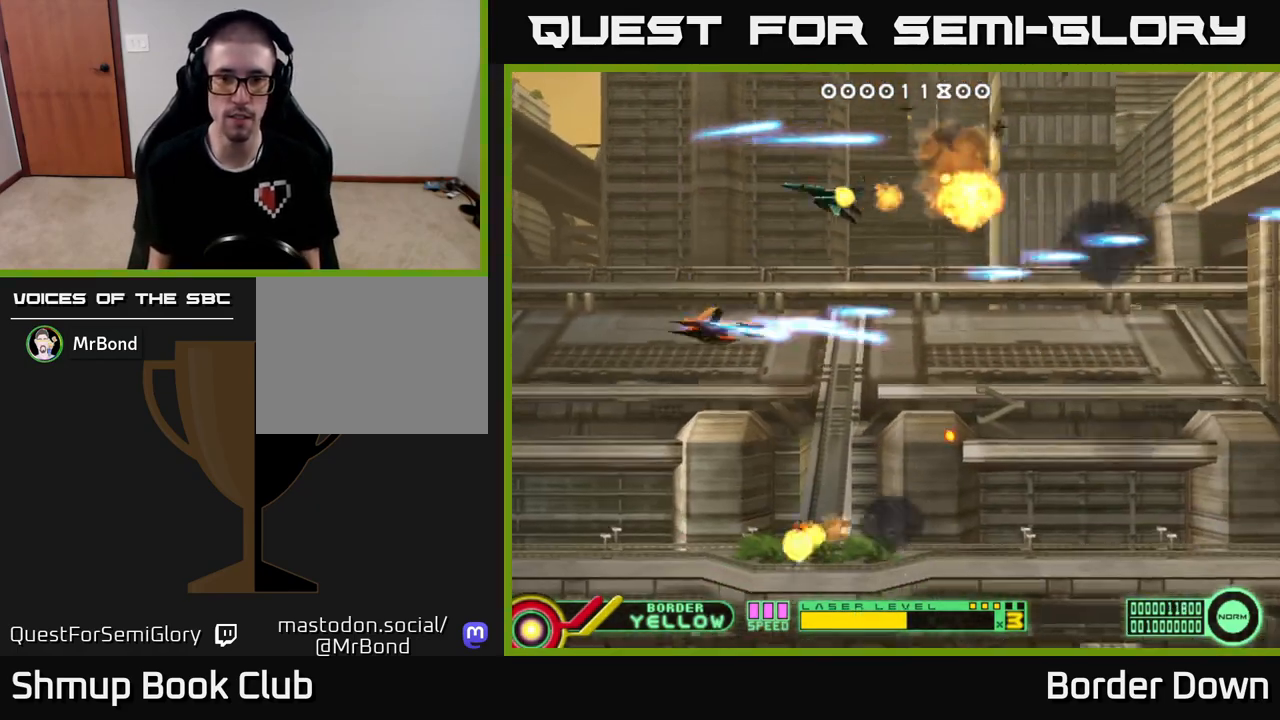
{"buttons": ["A", "DPAD_RIGHT"], "left_stick": "center", "right_stick": "center", "events": [[17, "A", "up"], [67, "DPAD_DOWN", "up"], [100, "A", "down"], [200, "A", "up"], [200, "DPAD_UP", "down"], [250, "A", "down"], [333, "DPAD_UP", "up"], [367, "A", "up"], [433, "A", "down"]]}
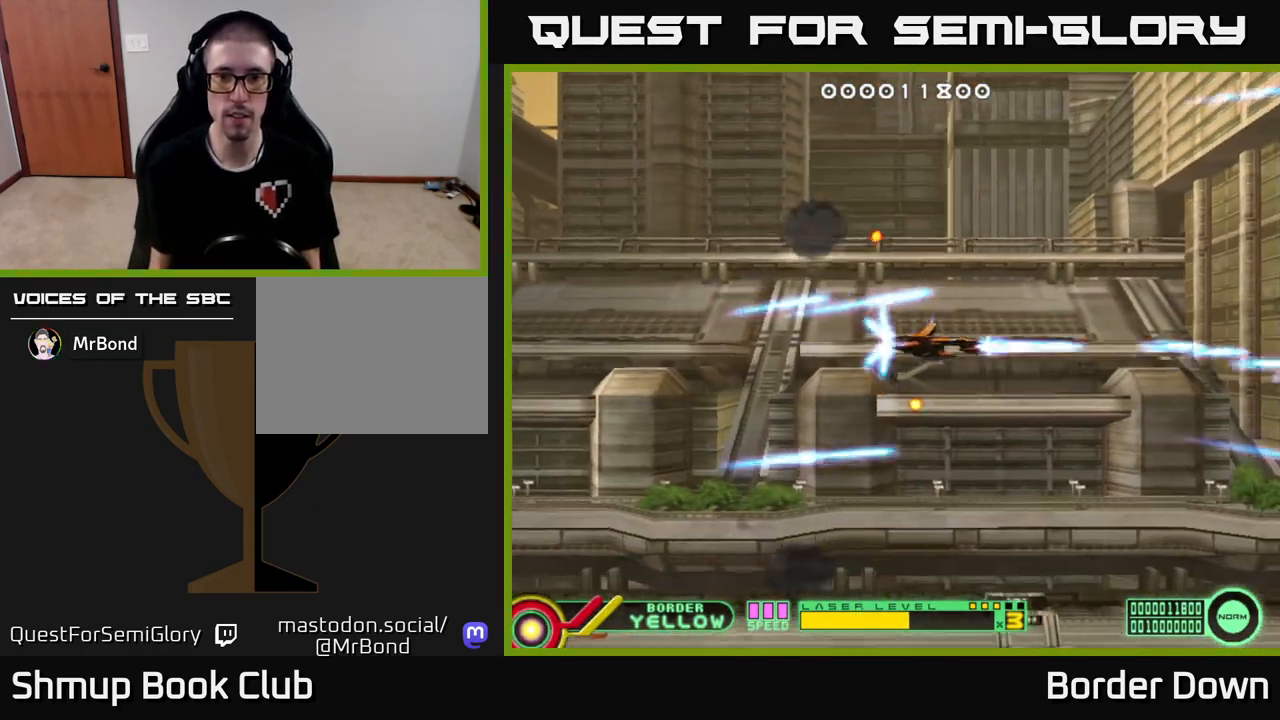
{"buttons": ["A", "DPAD_UP", "DPAD_LEFT"], "left_stick": "center", "right_stick": "center", "events": [[17, "A", "up"], [100, "A", "down"], [200, "A", "up"], [267, "A", "down"], [283, "DPAD_RIGHT", "up"], [317, "DPAD_LEFT", "down"], [333, "DPAD_UP", "down"], [383, "A", "up"], [450, "A", "down"]]}
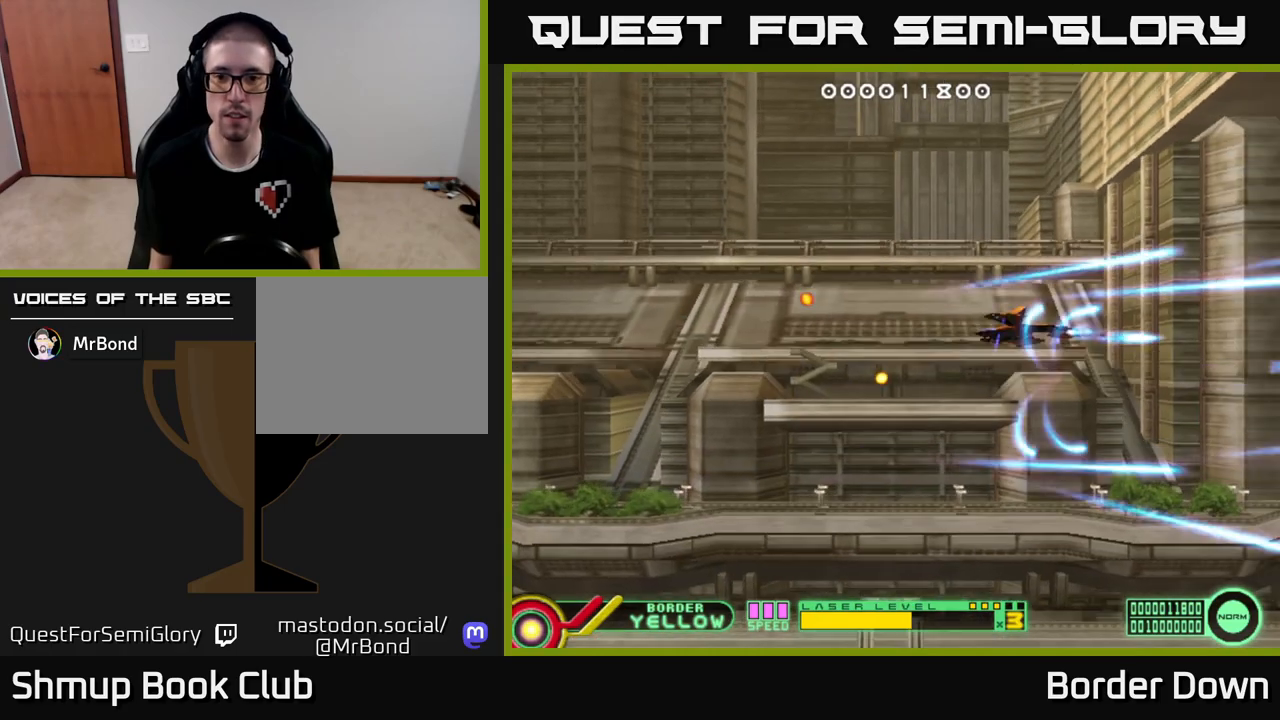
{"buttons": ["A", "DPAD_DOWN"], "left_stick": "center", "right_stick": "center", "events": [[17, "A", "up"], [100, "A", "down"], [183, "DPAD_LEFT", "up"], [183, "DPAD_UP", "up"], [200, "A", "up"], [217, "DPAD_DOWN", "down"], [267, "A", "down"], [367, "A", "up"], [450, "A", "down"]]}
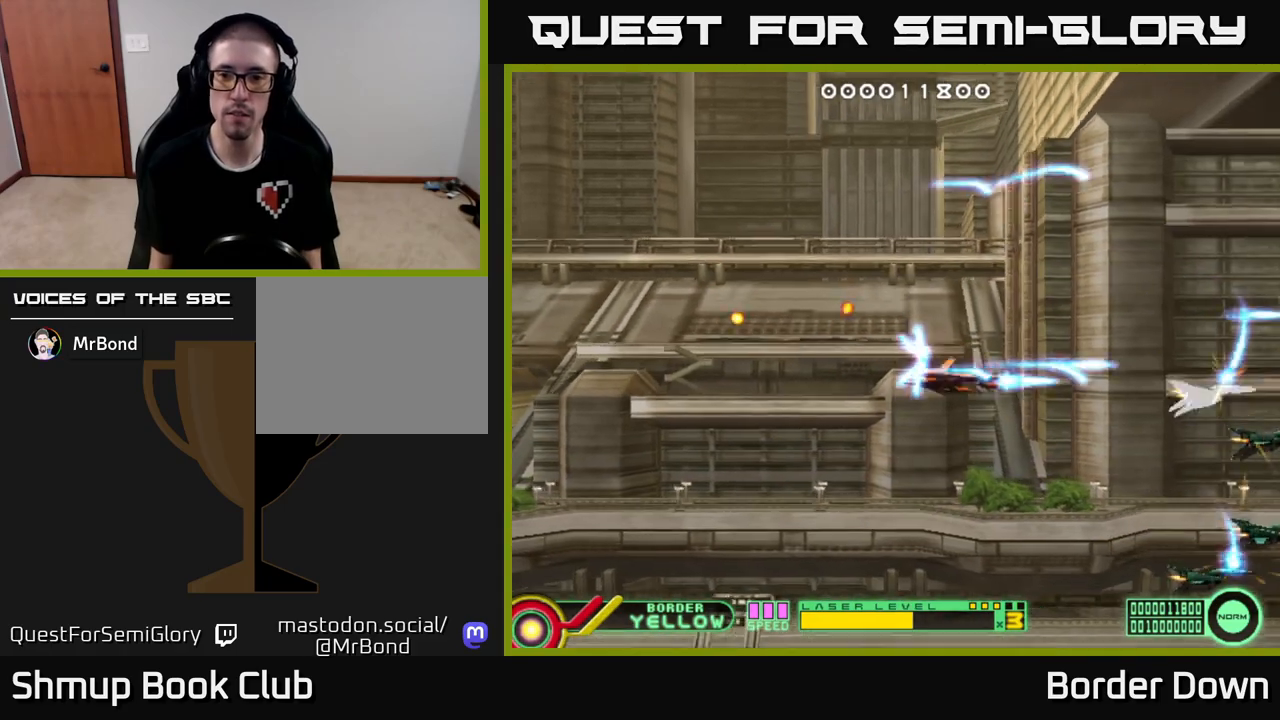
{"buttons": ["A", "DPAD_UP"], "left_stick": "center", "right_stick": "center", "events": [[33, "A", "up"], [100, "A", "down"], [133, "DPAD_DOWN", "up"], [150, "DPAD_LEFT", "down"], [167, "DPAD_UP", "down"], [217, "A", "up"], [233, "DPAD_LEFT", "up"], [267, "A", "down"], [367, "A", "up"], [450, "A", "down"]]}
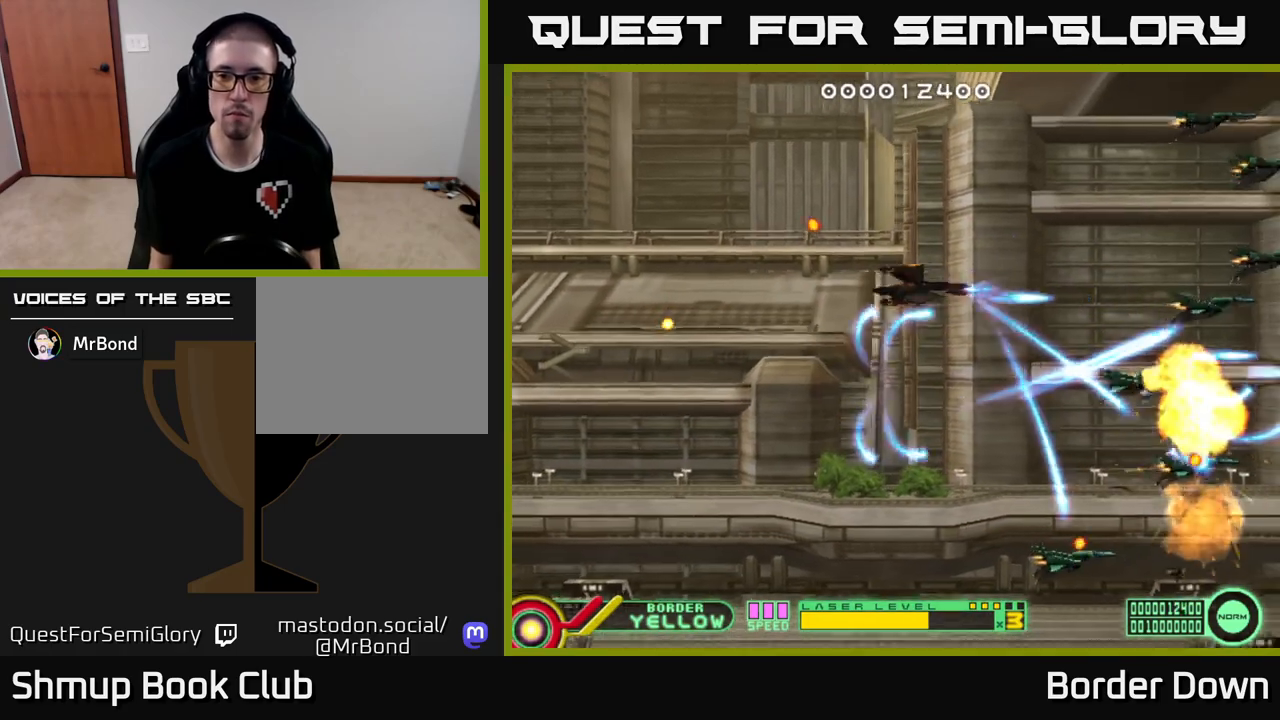
{"buttons": ["DPAD_DOWN"], "left_stick": "center", "right_stick": "center", "events": [[17, "A", "up"], [100, "A", "down"], [167, "A", "up"], [250, "A", "down"], [250, "DPAD_UP", "up"], [283, "DPAD_DOWN", "down"], [333, "A", "up"], [400, "A", "down"], [483, "A", "up"]]}
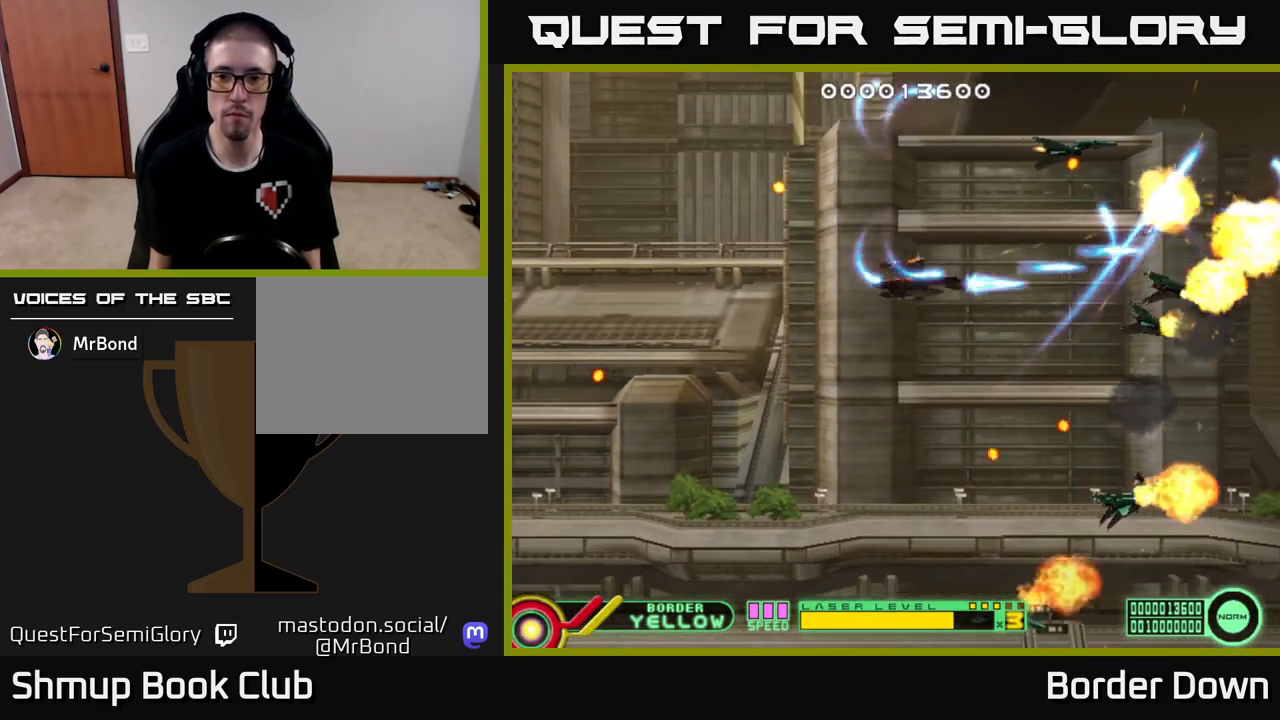
{"buttons": ["DPAD_DOWN", "DPAD_RIGHT"], "left_stick": "center", "right_stick": "center", "events": [[50, "A", "down"], [117, "DPAD_LEFT", "down"], [133, "A", "up"], [167, "DPAD_DOWN", "up"], [200, "A", "down"], [250, "DPAD_DOWN", "down"], [283, "A", "up"], [333, "DPAD_LEFT", "up"], [367, "A", "down"], [383, "DPAD_RIGHT", "down"], [467, "A", "up"]]}
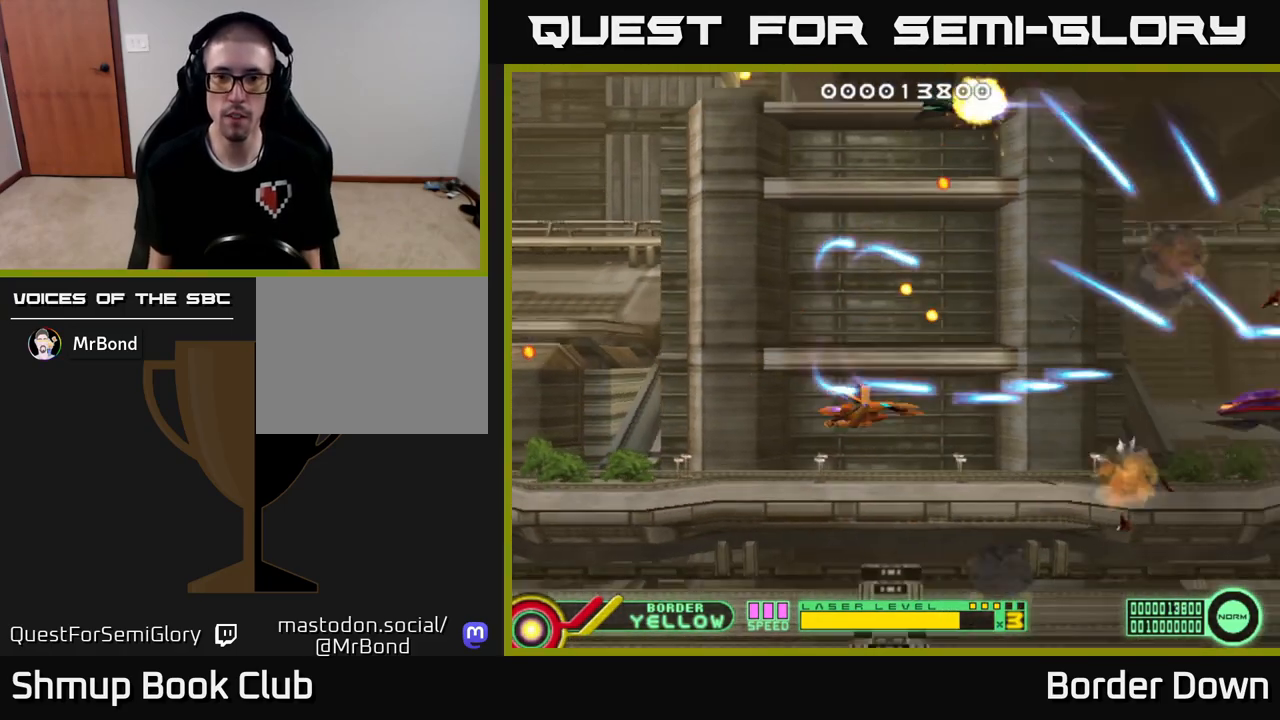
{"buttons": ["A", "DPAD_DOWN"], "left_stick": "center", "right_stick": "center", "events": [[17, "A", "down"], [50, "DPAD_DOWN", "up"], [133, "A", "up"], [200, "A", "down"], [200, "DPAD_UP", "down"], [300, "A", "up"], [317, "DPAD_RIGHT", "up"], [350, "A", "down"], [433, "DPAD_UP", "up"], [450, "DPAD_DOWN", "down"]]}
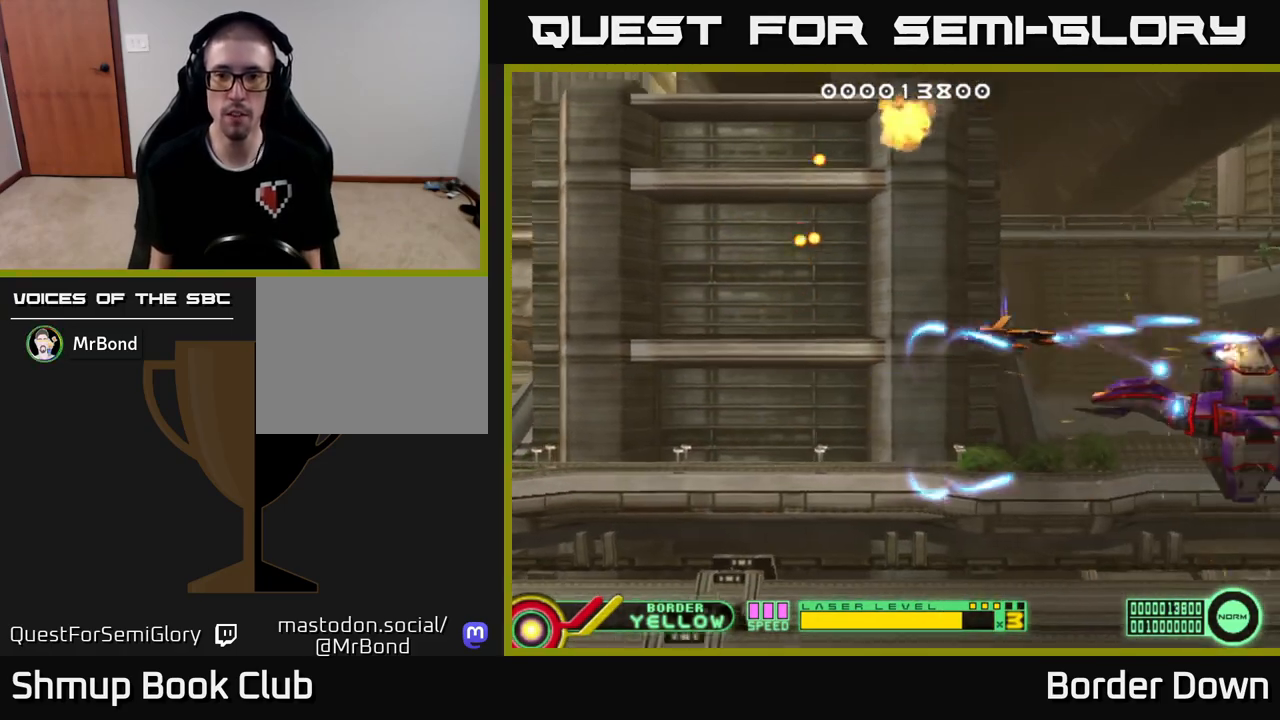
{"buttons": ["A"], "left_stick": "center", "right_stick": "center", "events": [[117, "DPAD_LEFT", "down"], [183, "DPAD_DOWN", "up"], [233, "DPAD_LEFT", "up"]]}
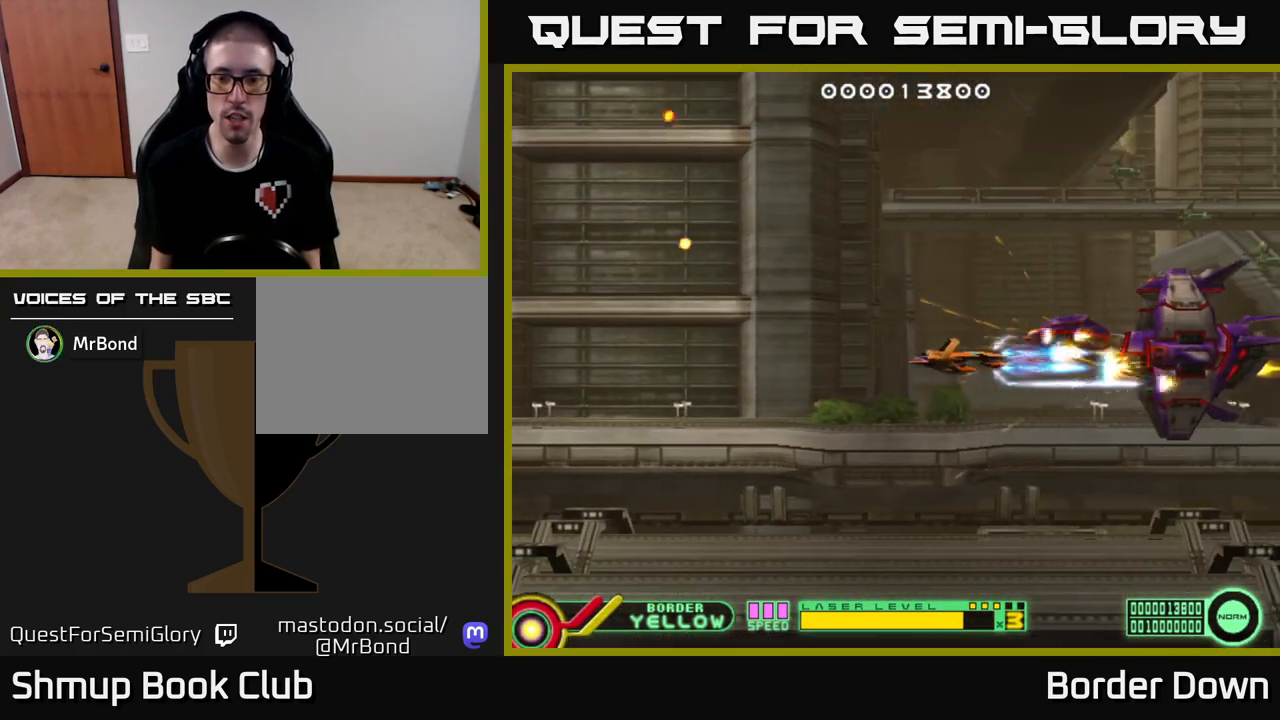
{"buttons": ["A"], "left_stick": "center", "right_stick": "center", "events": [[350, "DPAD_LEFT", "down"], [433, "DPAD_LEFT", "up"]]}
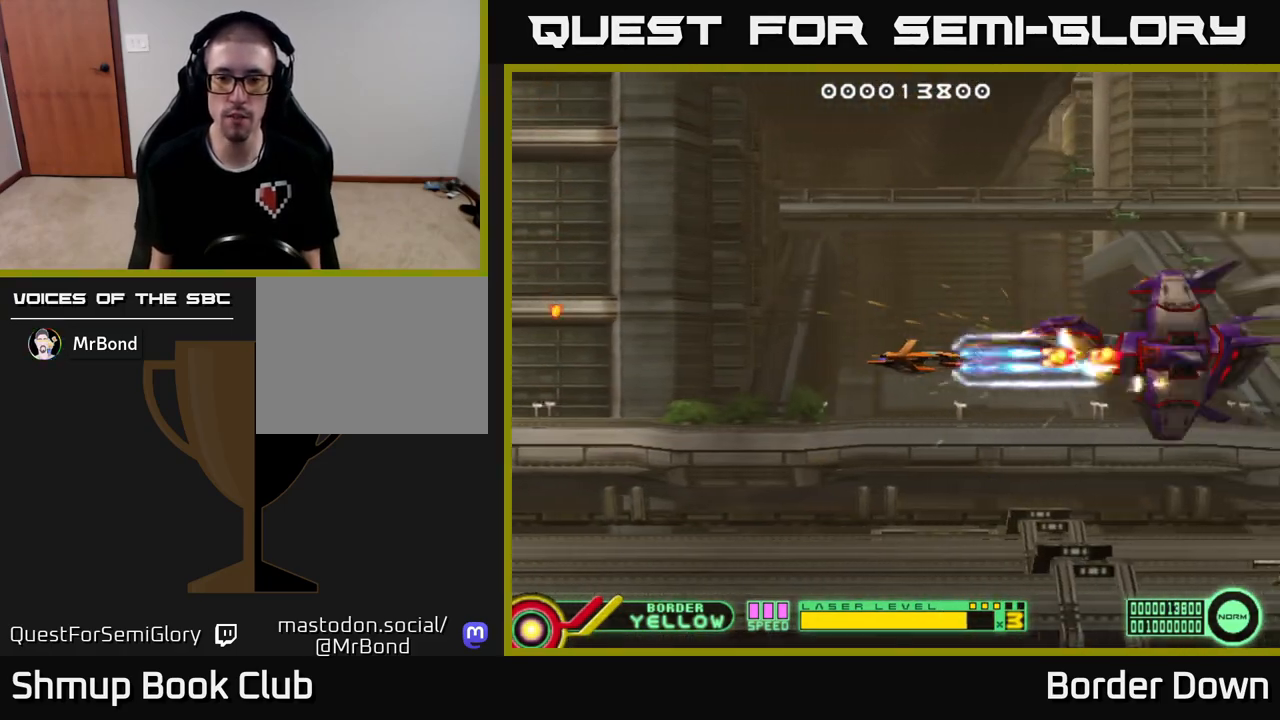
{"buttons": ["A", "DPAD_LEFT"], "left_stick": "center", "right_stick": "center", "events": [[167, "DPAD_LEFT", "down"], [333, "DPAD_LEFT", "up"], [417, "DPAD_LEFT", "down"]]}
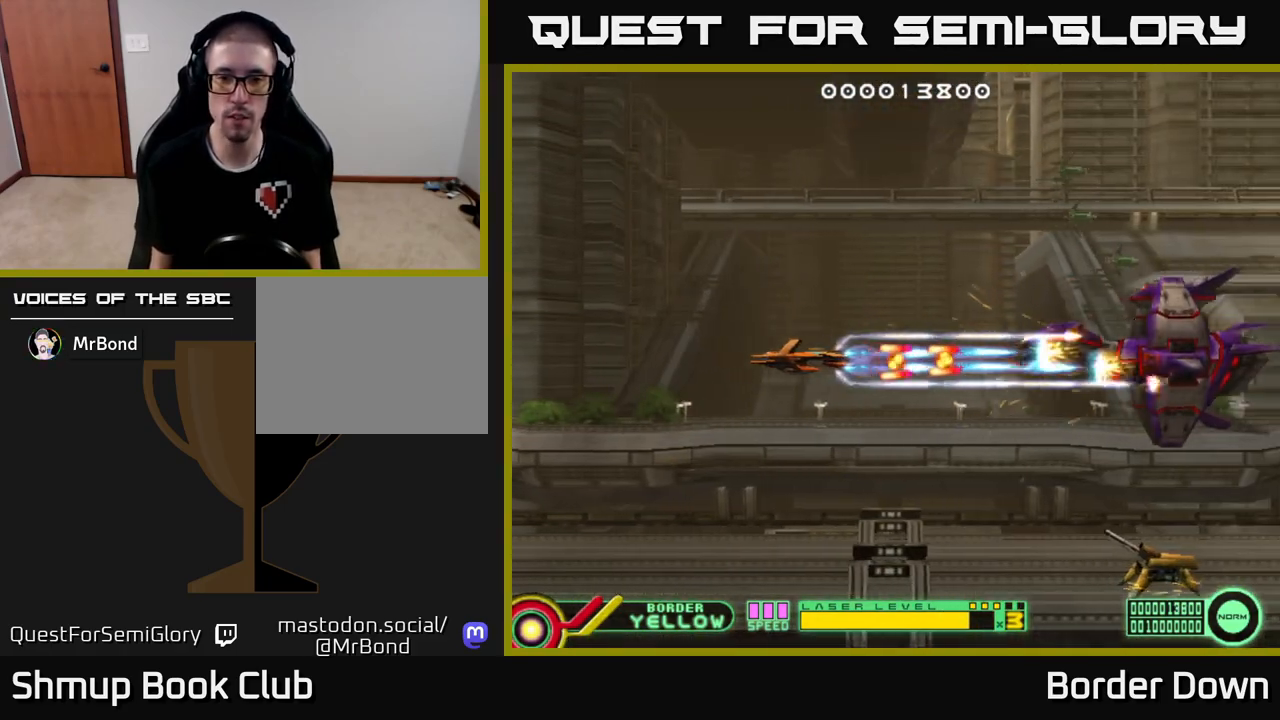
{"buttons": ["A", "DPAD_DOWN", "DPAD_RIGHT"], "left_stick": "center", "right_stick": "center", "events": [[333, "DPAD_DOWN", "down"], [333, "DPAD_LEFT", "up"], [400, "DPAD_RIGHT", "down"]]}
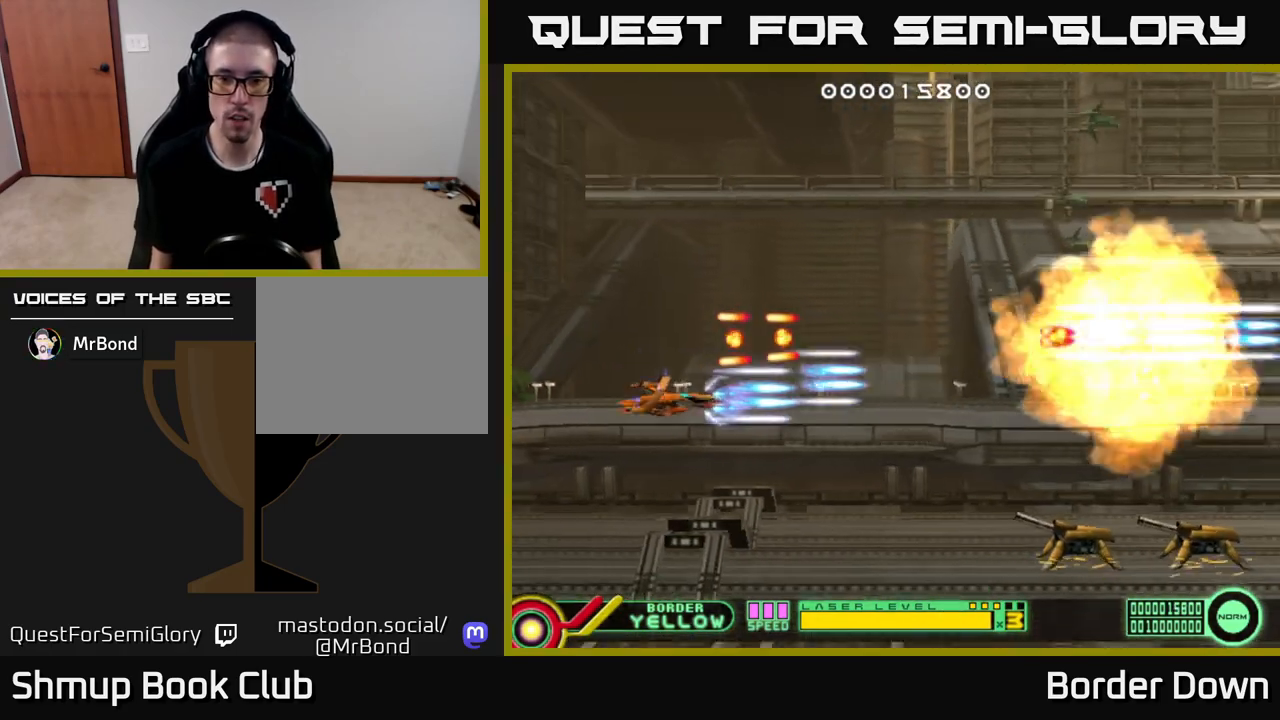
{"buttons": ["A", "DPAD_DOWN"], "left_stick": "center", "right_stick": "center", "events": [[17, "A", "up"], [100, "A", "down"], [283, "DPAD_RIGHT", "up"], [300, "DPAD_DOWN", "up"], [450, "DPAD_DOWN", "down"]]}
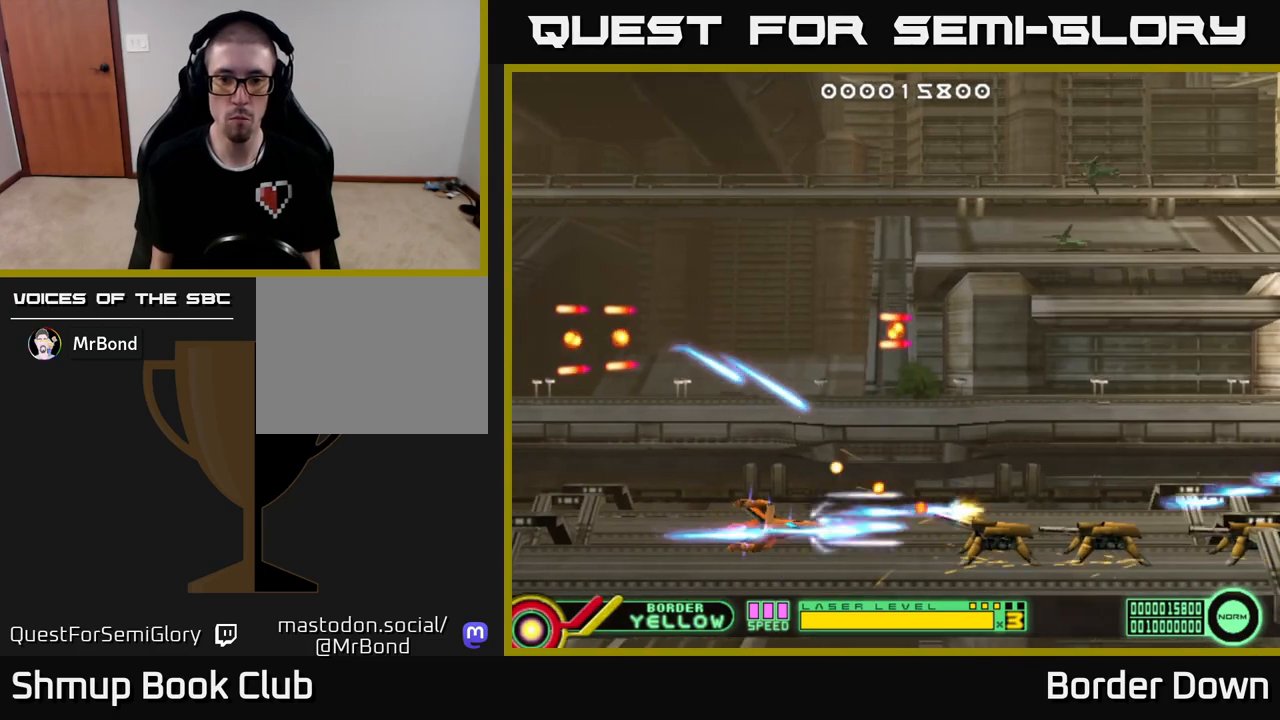
{"buttons": ["DPAD_UP"], "left_stick": "center", "right_stick": "center", "events": [[17, "DPAD_DOWN", "up"], [283, "DPAD_RIGHT", "down"], [400, "DPAD_UP", "down"], [417, "A", "up"], [433, "DPAD_RIGHT", "up"]]}
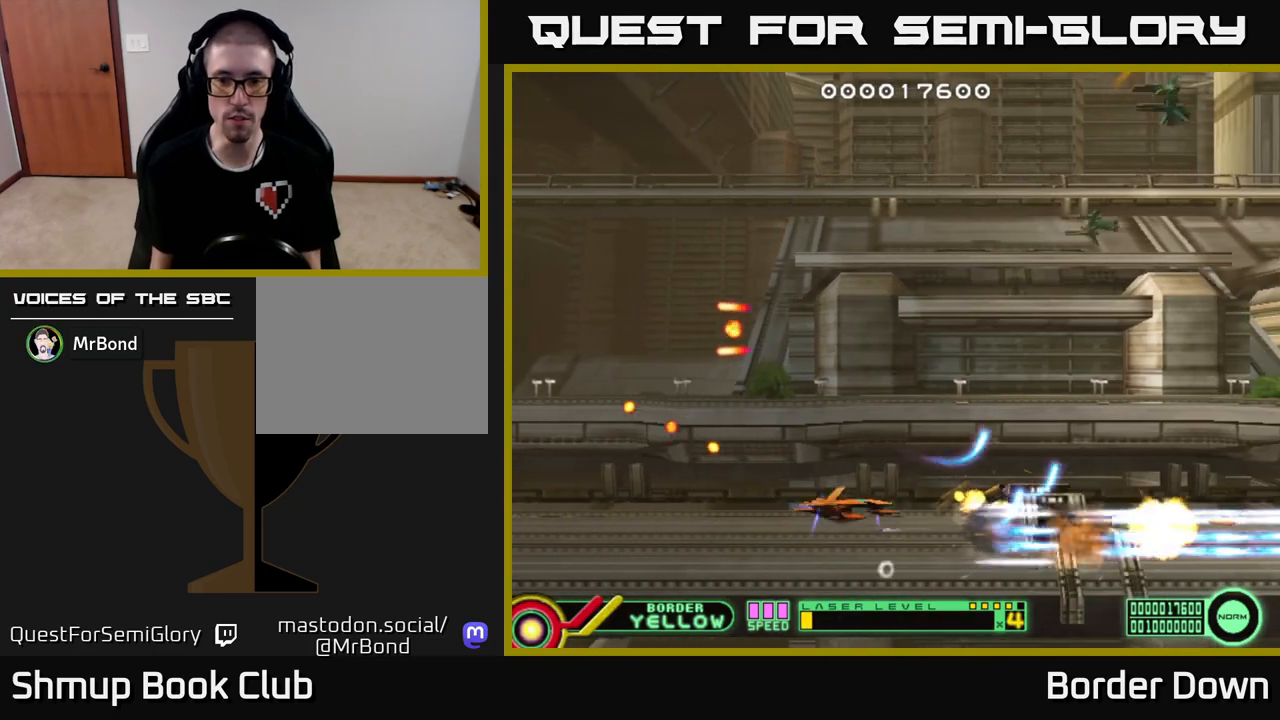
{"buttons": ["DPAD_UP", "DPAD_LEFT"], "left_stick": "center", "right_stick": "center", "events": [[317, "DPAD_LEFT", "down"]]}
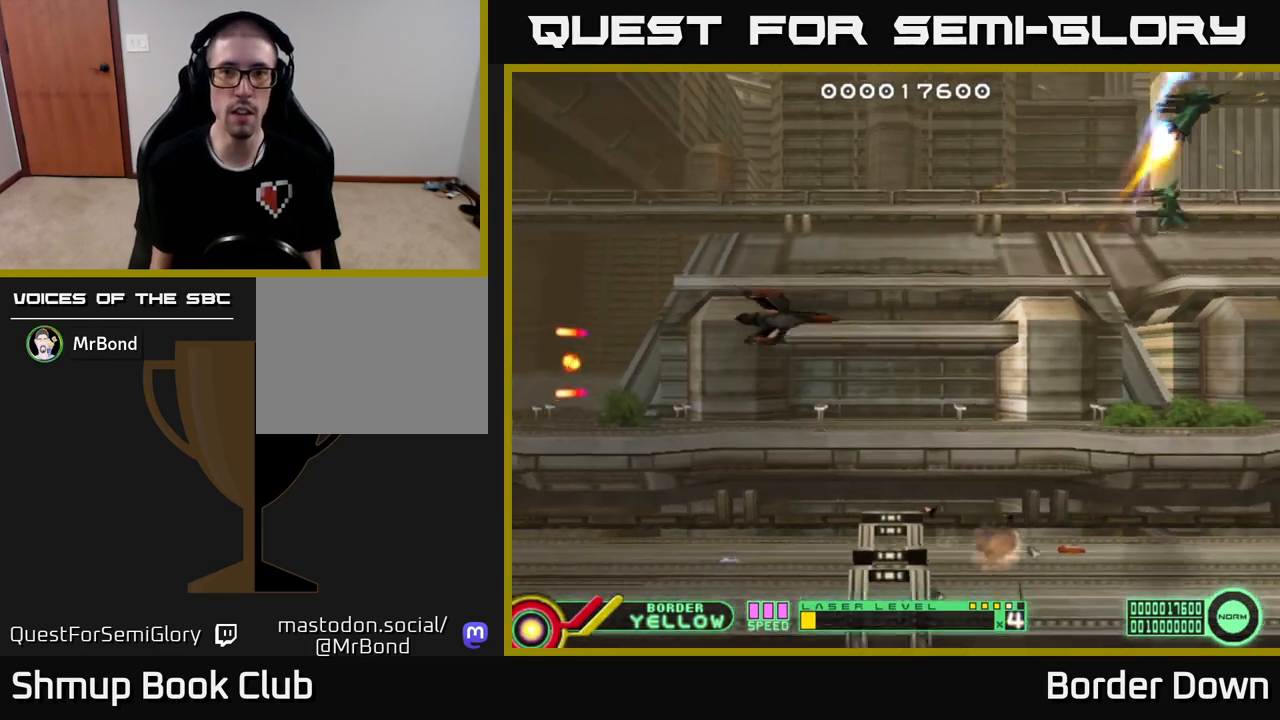
{"buttons": ["DPAD_UP"], "left_stick": "center", "right_stick": "center", "events": [[483, "DPAD_LEFT", "up"]]}
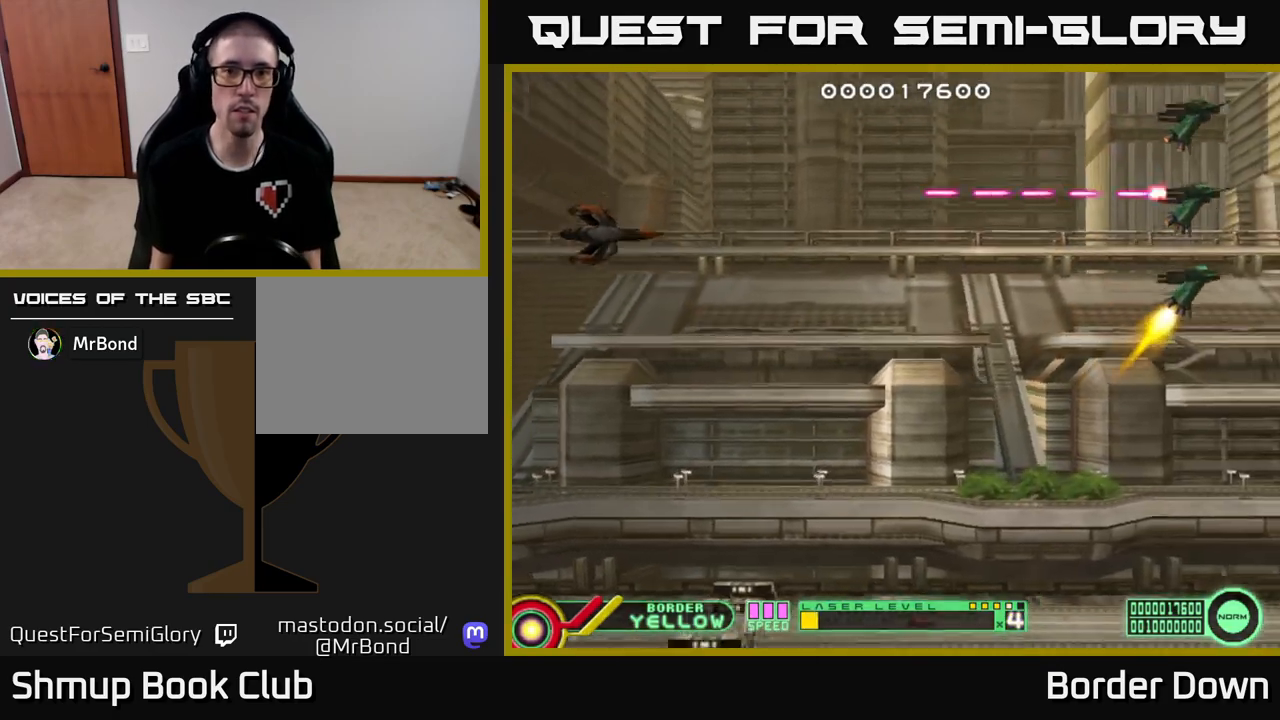
{"buttons": [], "left_stick": "center", "right_stick": "center", "events": [[283, "DPAD_LEFT", "down"], [333, "DPAD_UP", "up"], [383, "DPAD_LEFT", "up"]]}
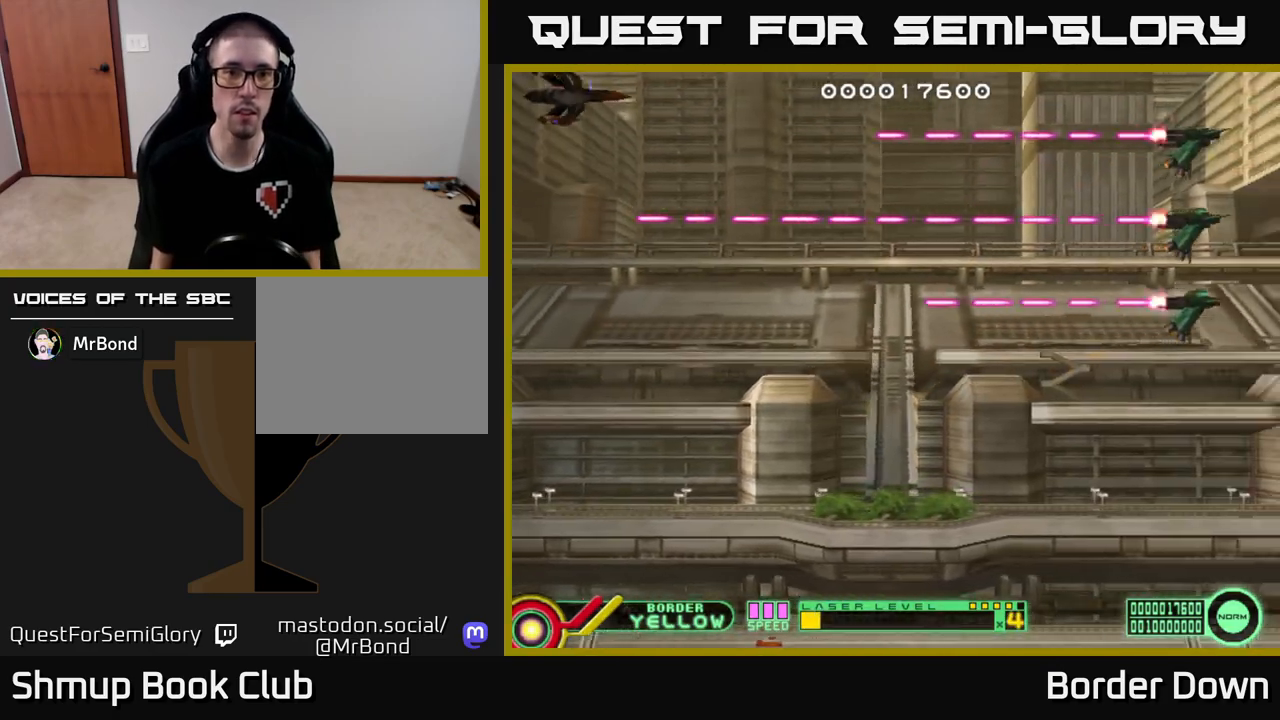
{"buttons": ["B"], "left_stick": "center", "right_stick": "center", "events": [[50, "DPAD_DOWN", "down"], [83, "DPAD_LEFT", "down"], [133, "DPAD_DOWN", "up"], [167, "DPAD_LEFT", "up"], [267, "B", "down"]]}
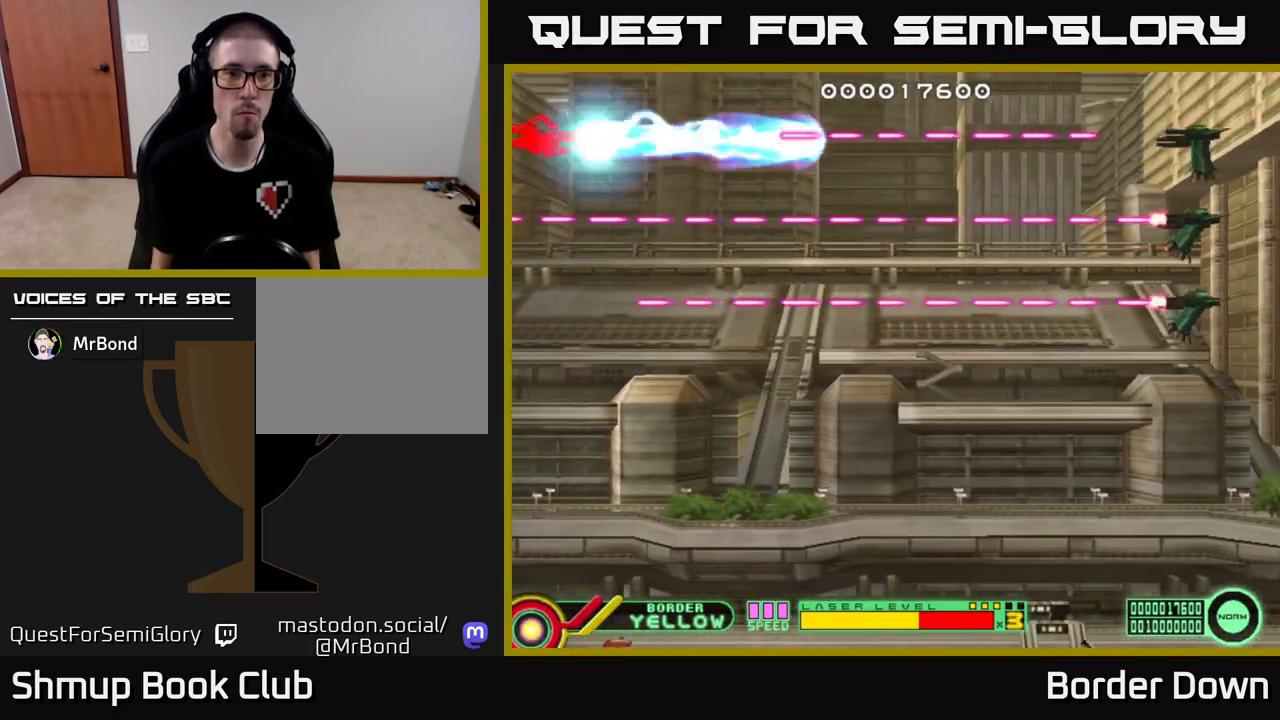
{"buttons": ["B", "DPAD_DOWN"], "left_stick": "center", "right_stick": "center", "events": [[100, "DPAD_DOWN", "down"]]}
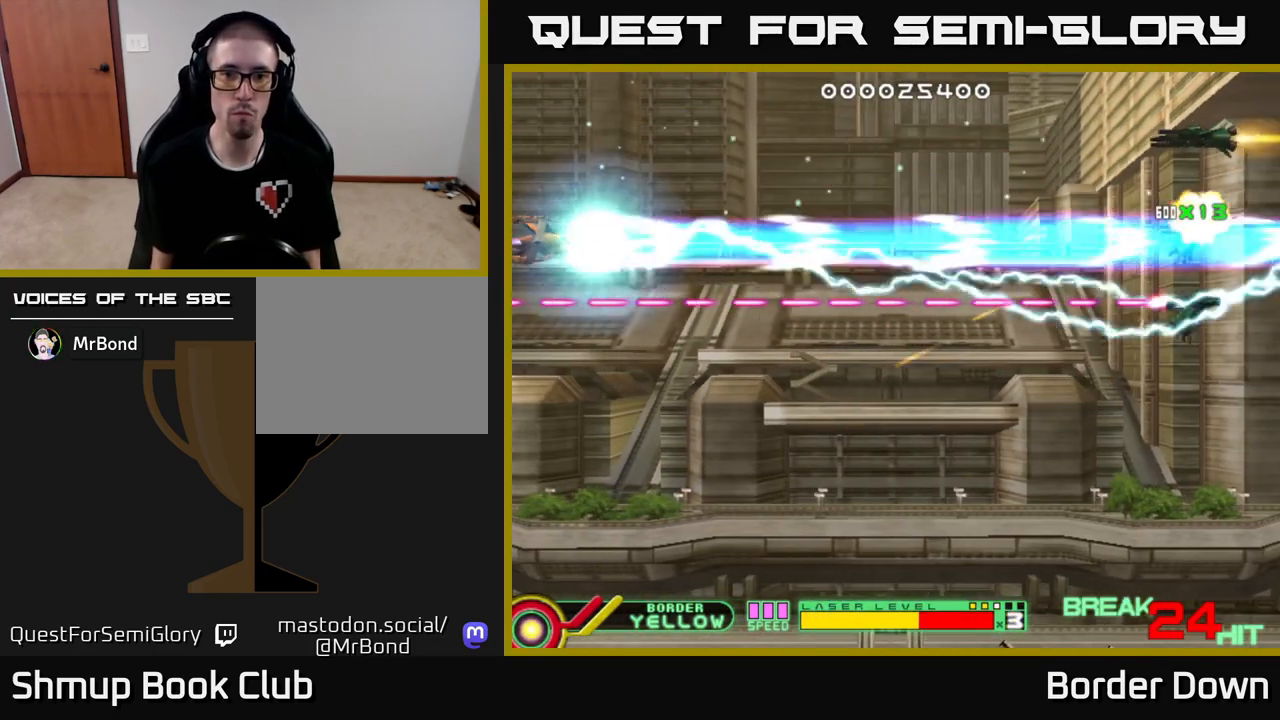
{"buttons": ["A", "DPAD_DOWN", "DPAD_RIGHT"], "left_stick": "center", "right_stick": "center", "events": [[383, "B", "up"], [433, "A", "down"], [450, "DPAD_RIGHT", "down"]]}